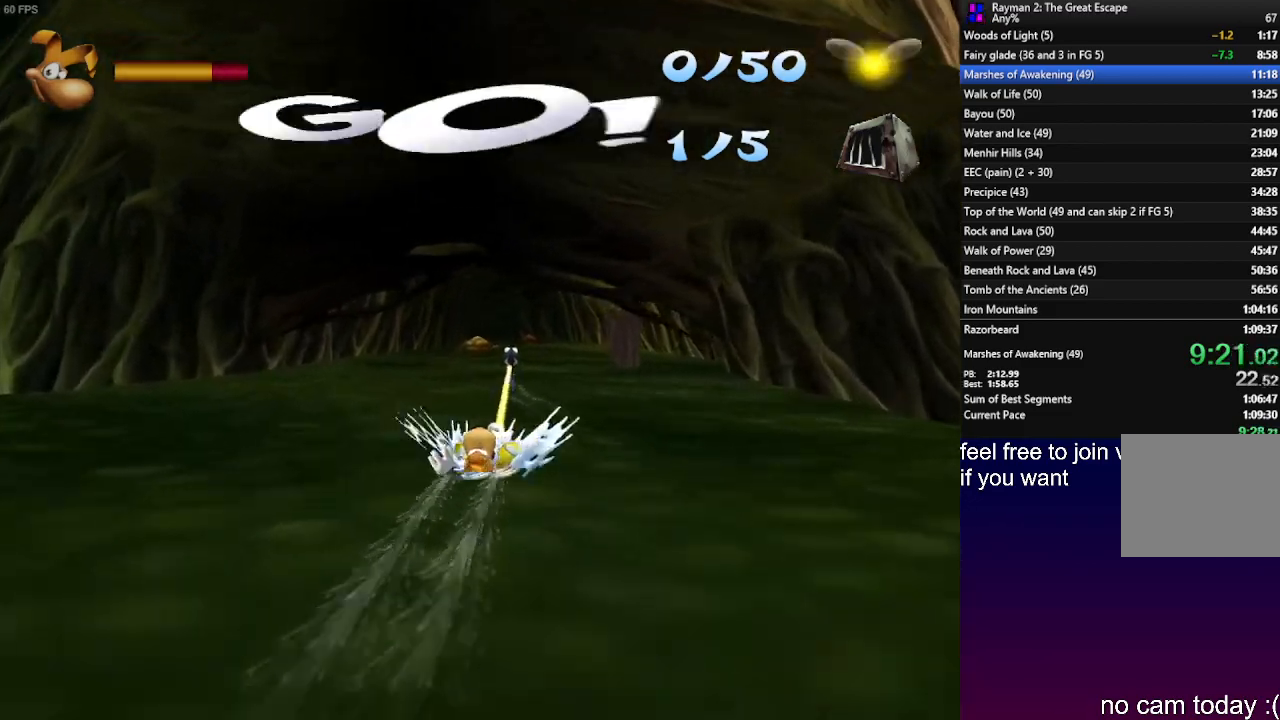
Gameplay with a controller (PlayStation layout); each line is a JSON object with the inputs held at the frame after it. "events" lists button and stick changes between this image and that frame as [ms after this image, input, new state], when the widget could be followed in between. Not read: R3.
{"buttons": ["R2"], "left_stick": "center", "right_stick": "center", "events": [[33, "right_stick", "up"], [183, "right_stick", "center"]]}
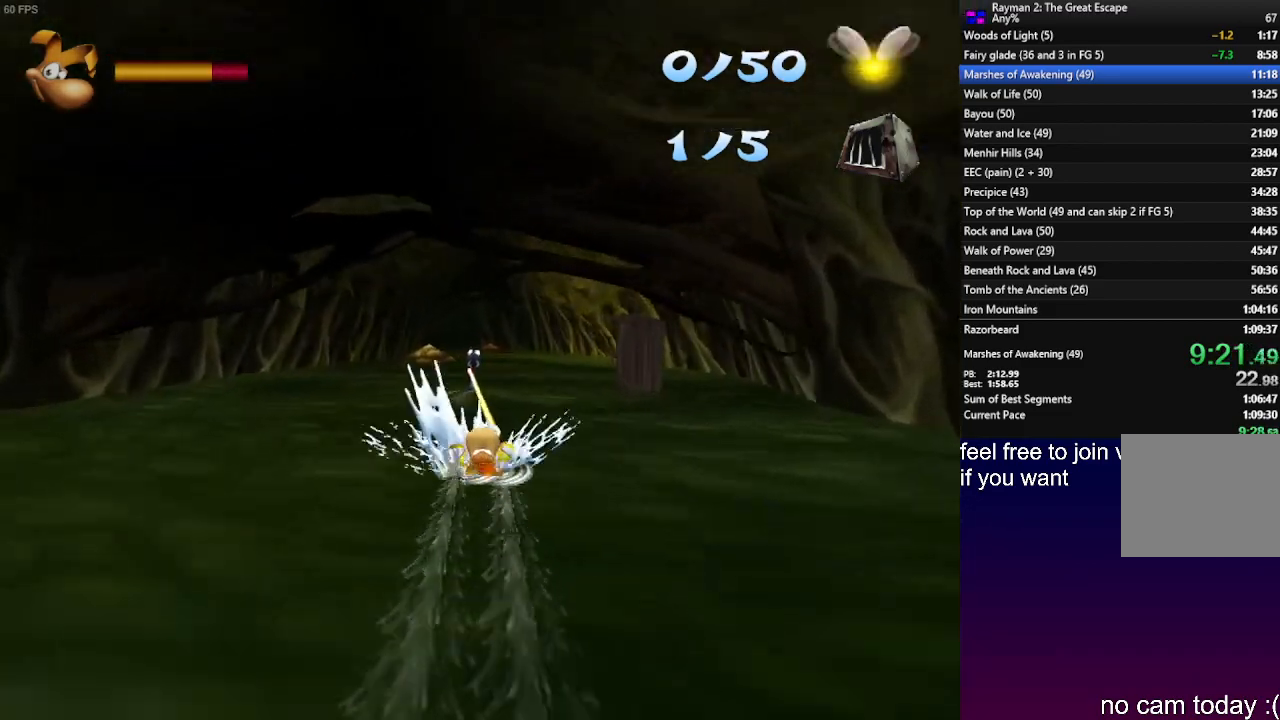
{"buttons": ["R2"], "left_stick": "center", "right_stick": "center", "events": []}
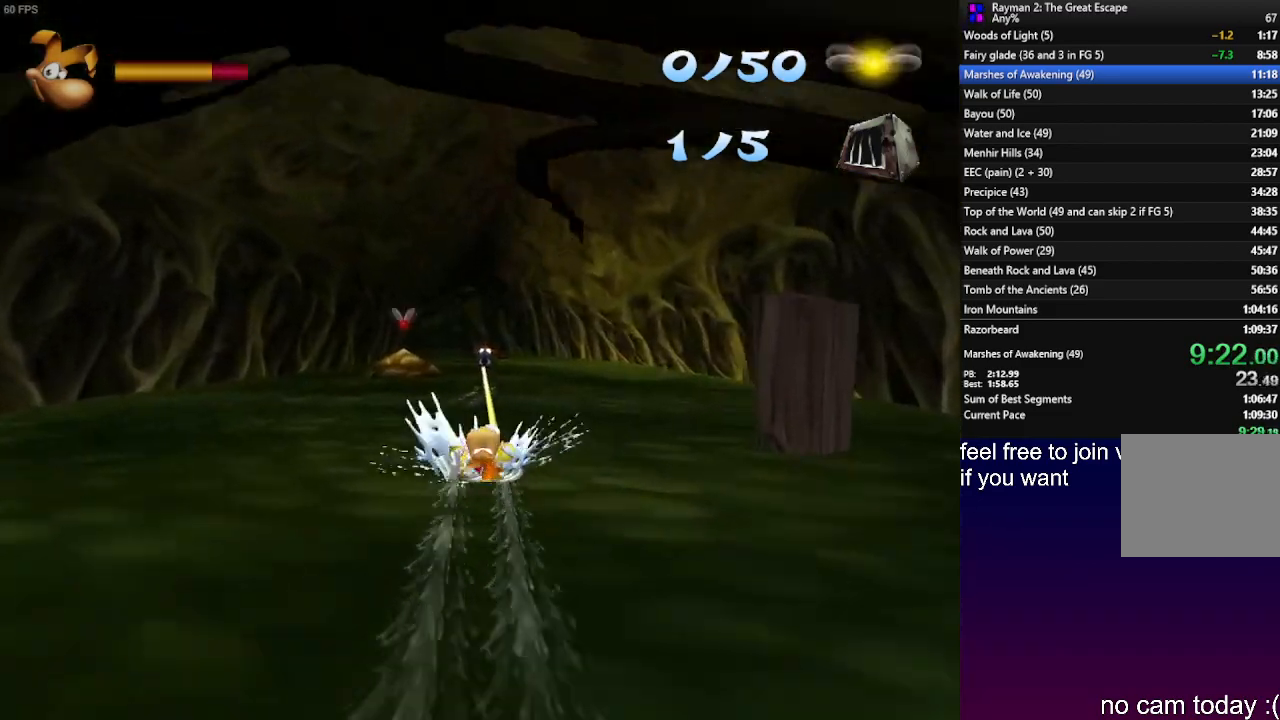
{"buttons": ["R2"], "left_stick": "center", "right_stick": "center", "events": []}
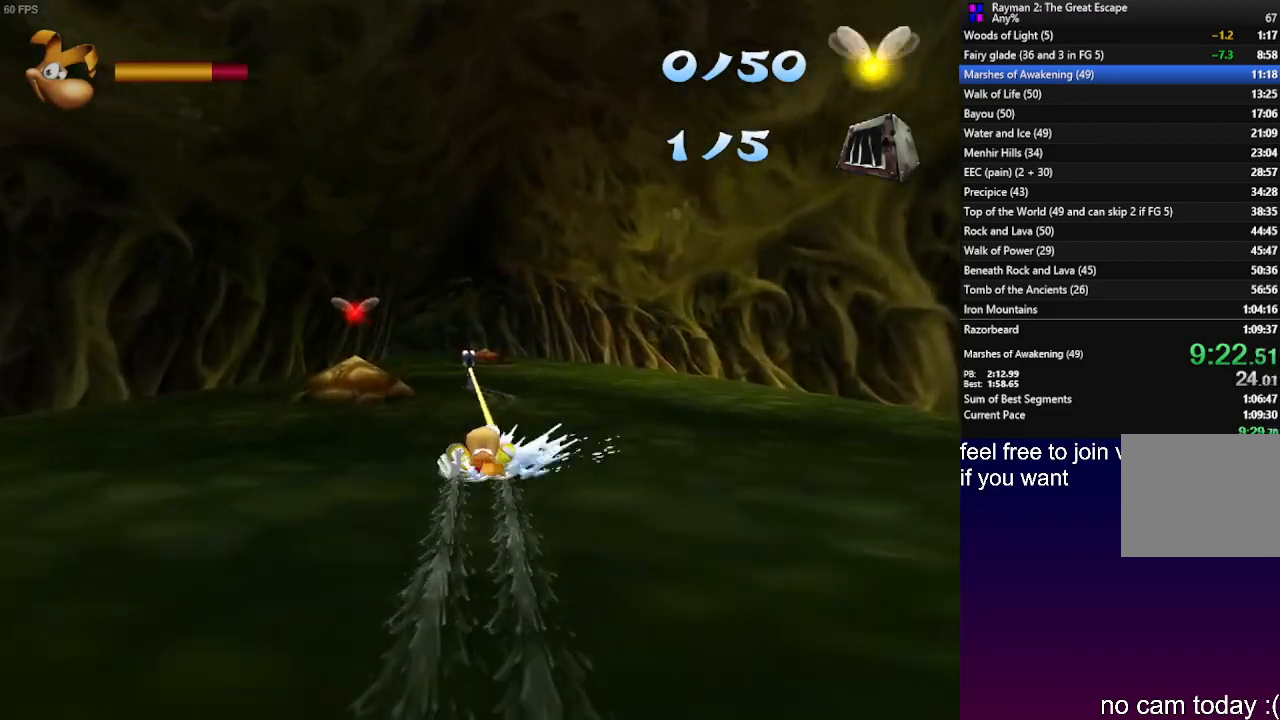
{"buttons": ["R2"], "left_stick": "center", "right_stick": "center", "events": []}
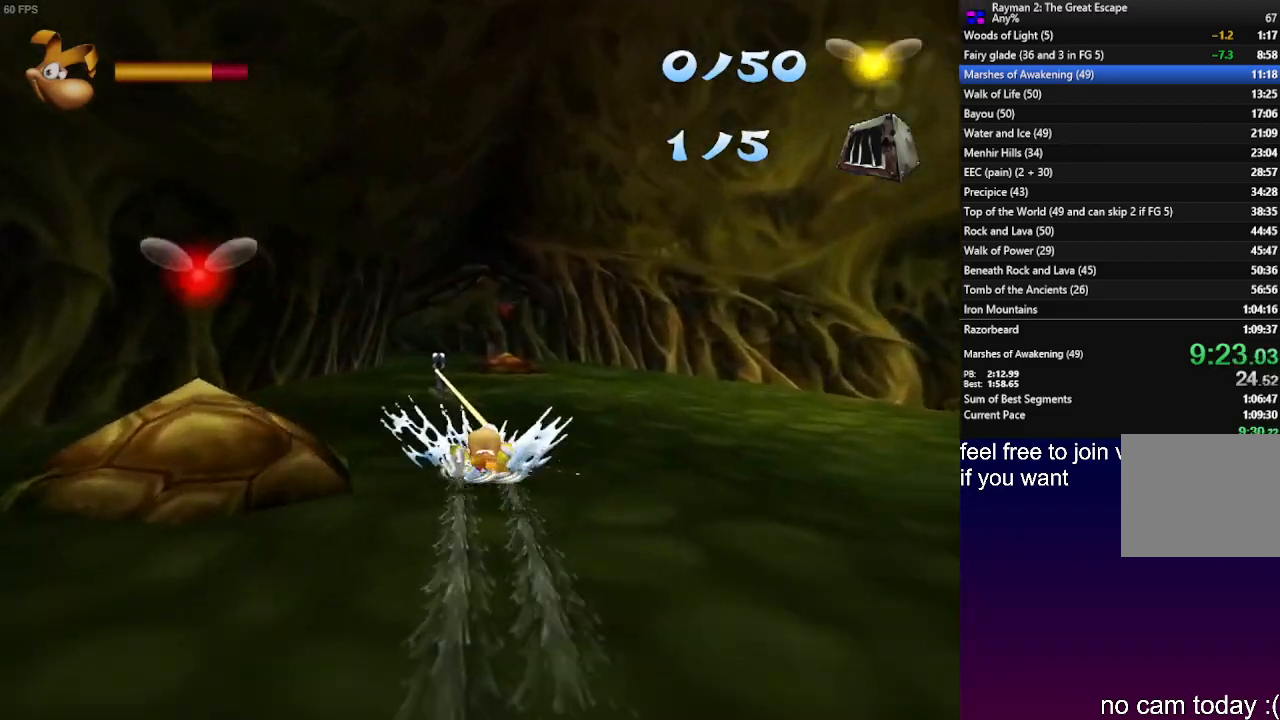
{"buttons": ["R2"], "left_stick": "center", "right_stick": "center", "events": []}
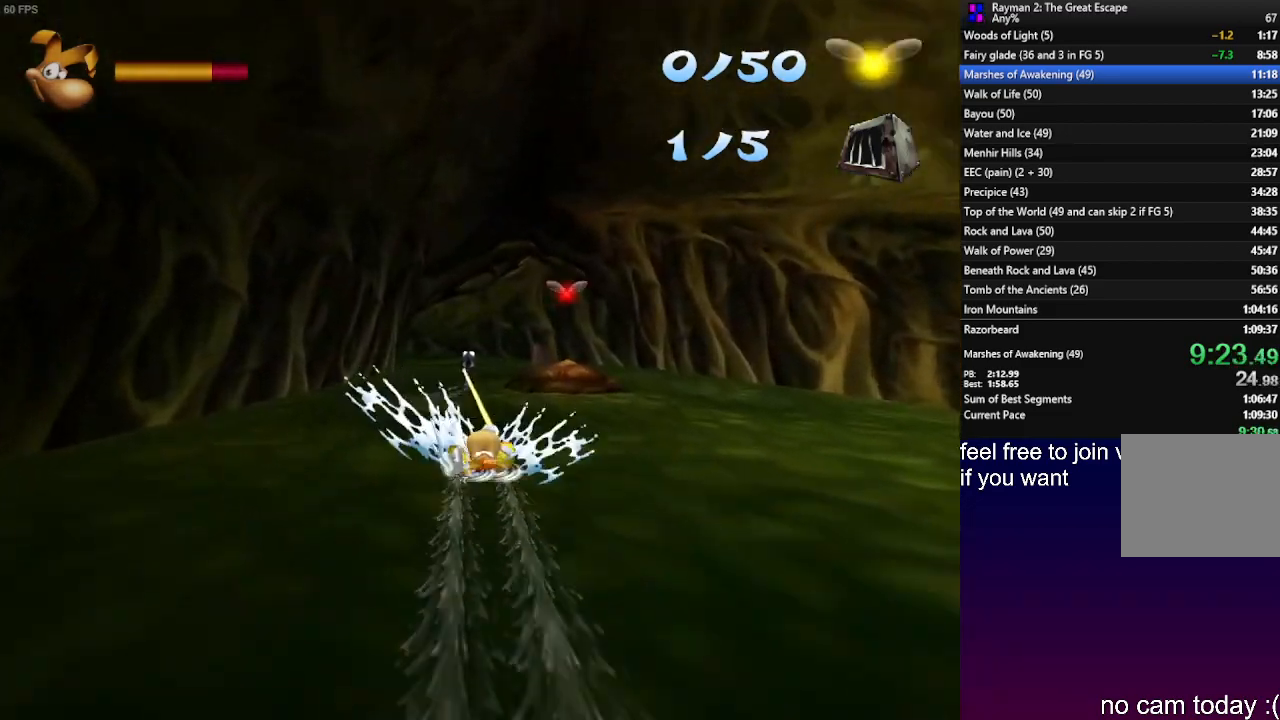
{"buttons": ["R2"], "left_stick": "center", "right_stick": "center", "events": [[33, "left_stick", "left"], [67, "R2", "up"], [117, "left_stick", "center"], [133, "R2", "down"]]}
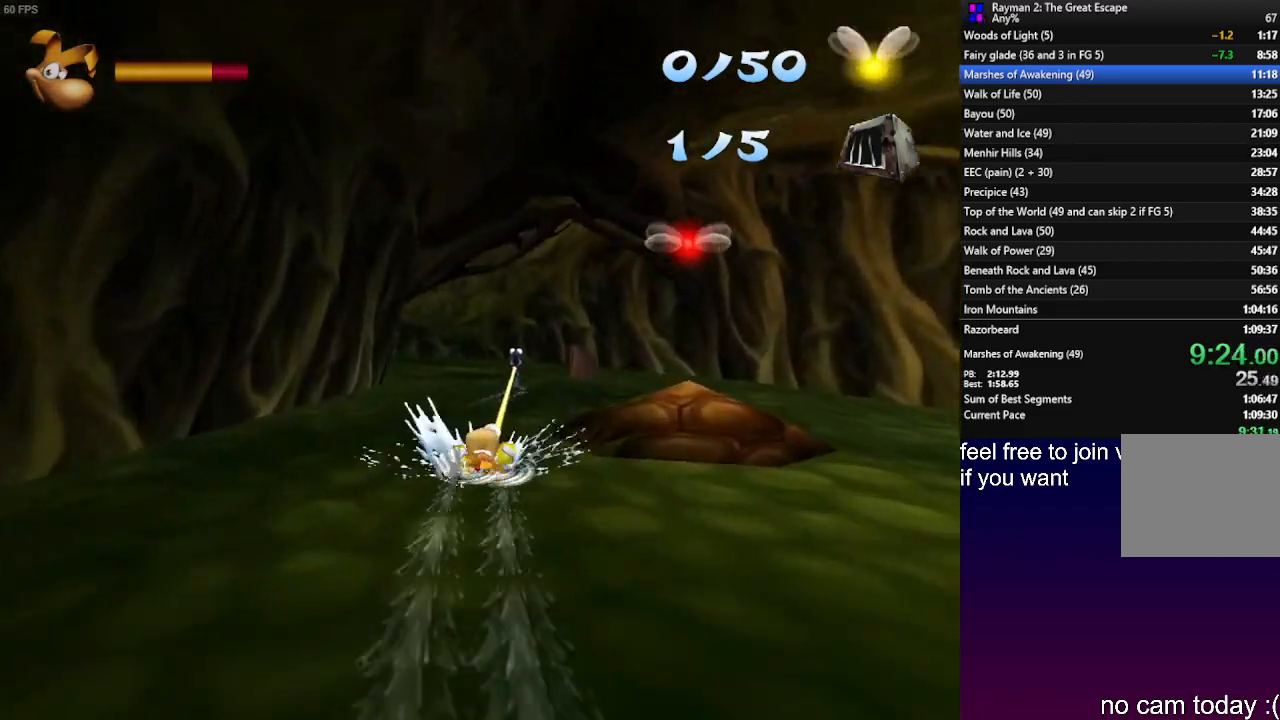
{"buttons": ["R2"], "left_stick": "center", "right_stick": "center", "events": []}
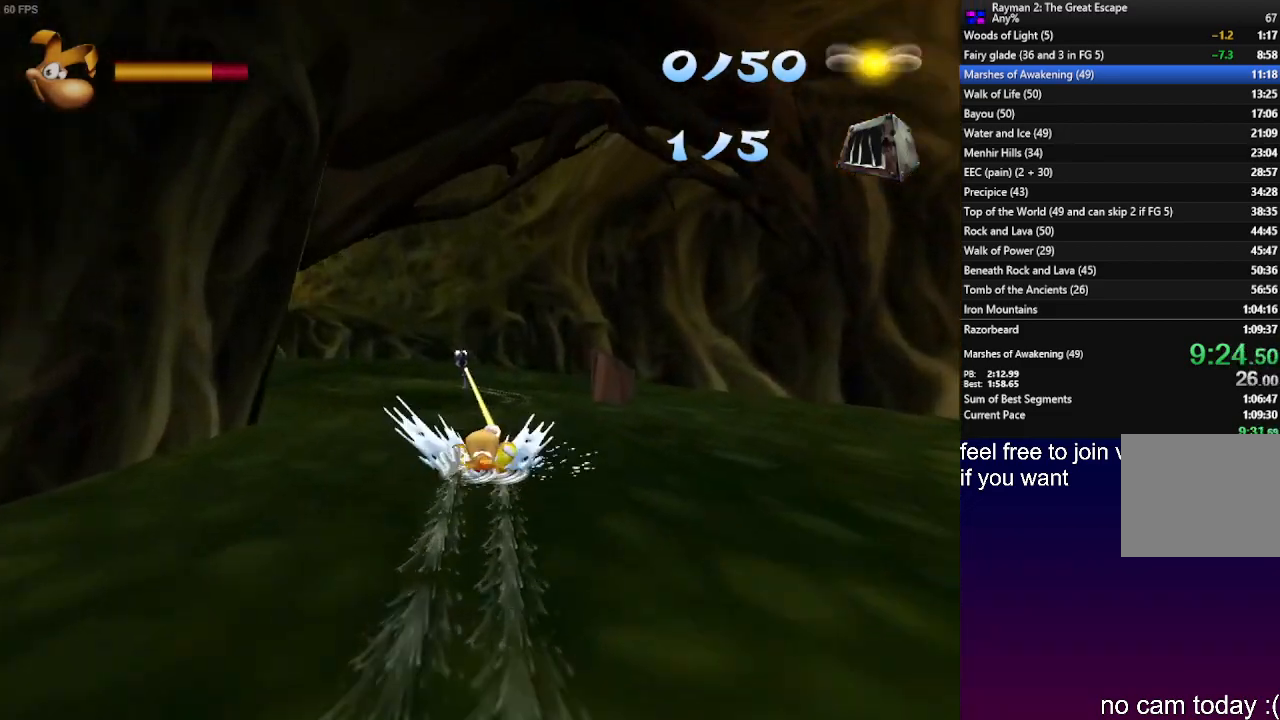
{"buttons": ["R2"], "left_stick": "center", "right_stick": "center", "events": []}
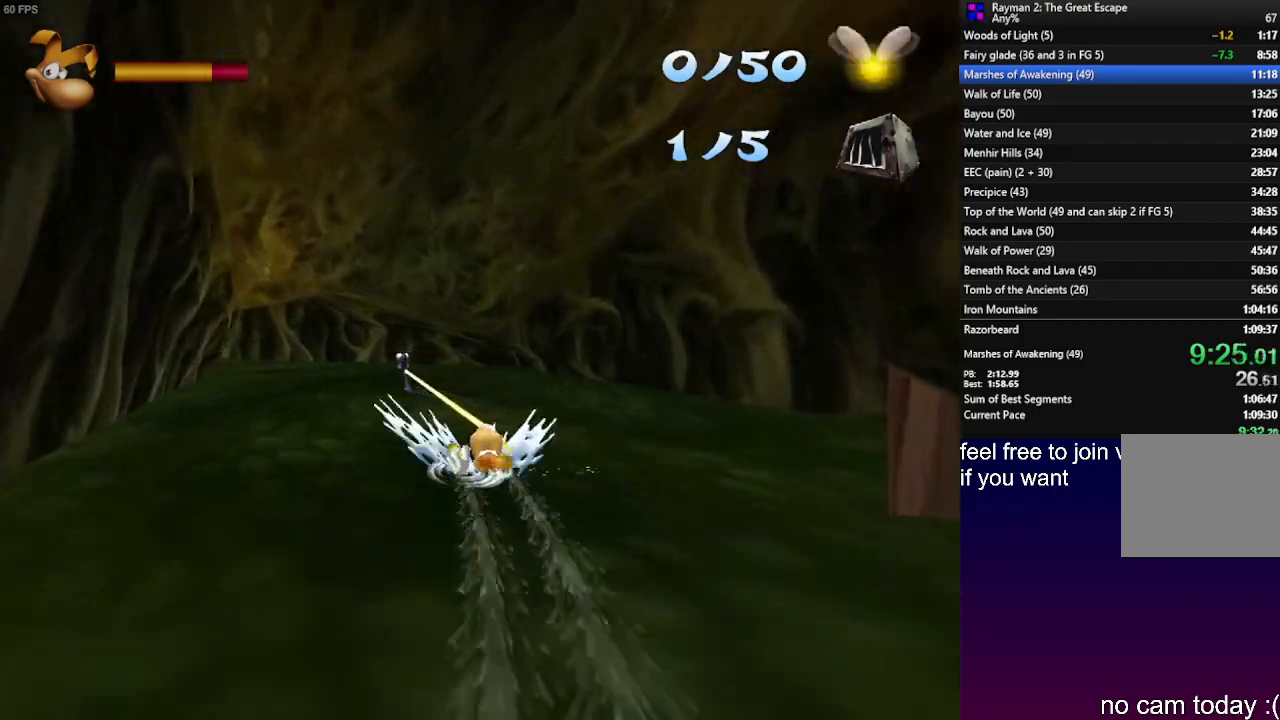
{"buttons": ["R2"], "left_stick": "center", "right_stick": "center", "events": []}
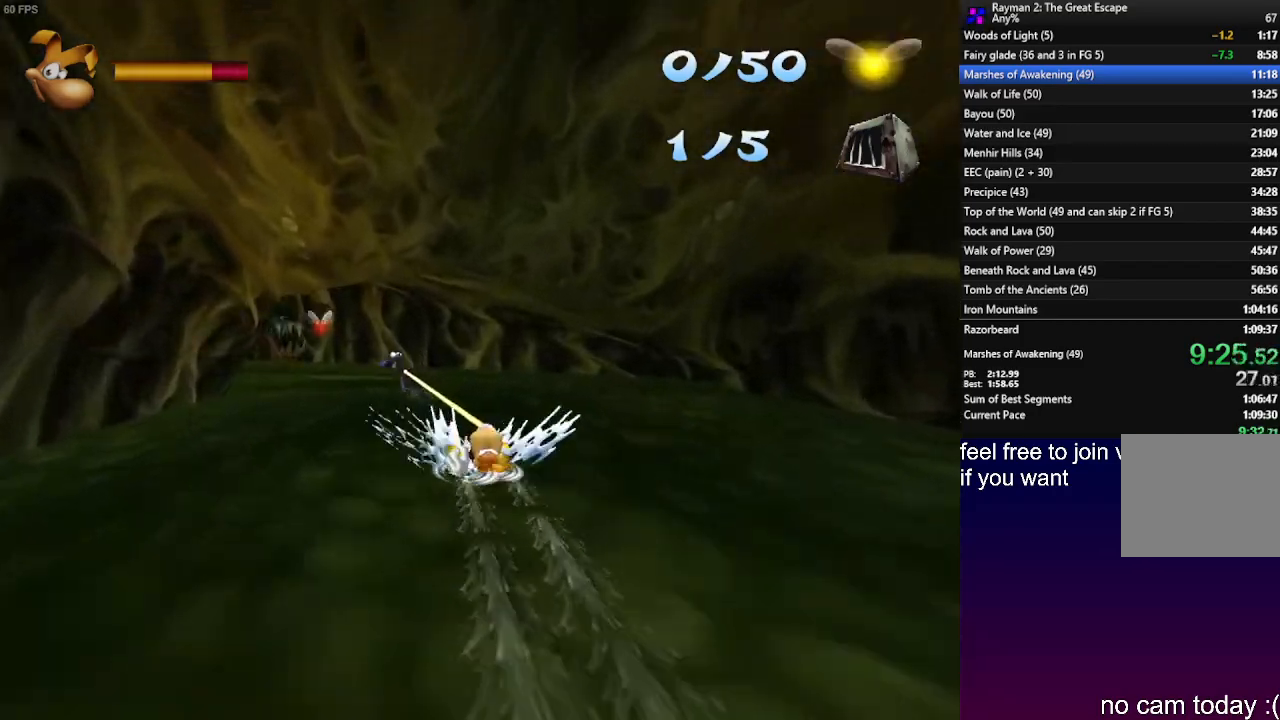
{"buttons": ["R2"], "left_stick": "center", "right_stick": "center", "events": []}
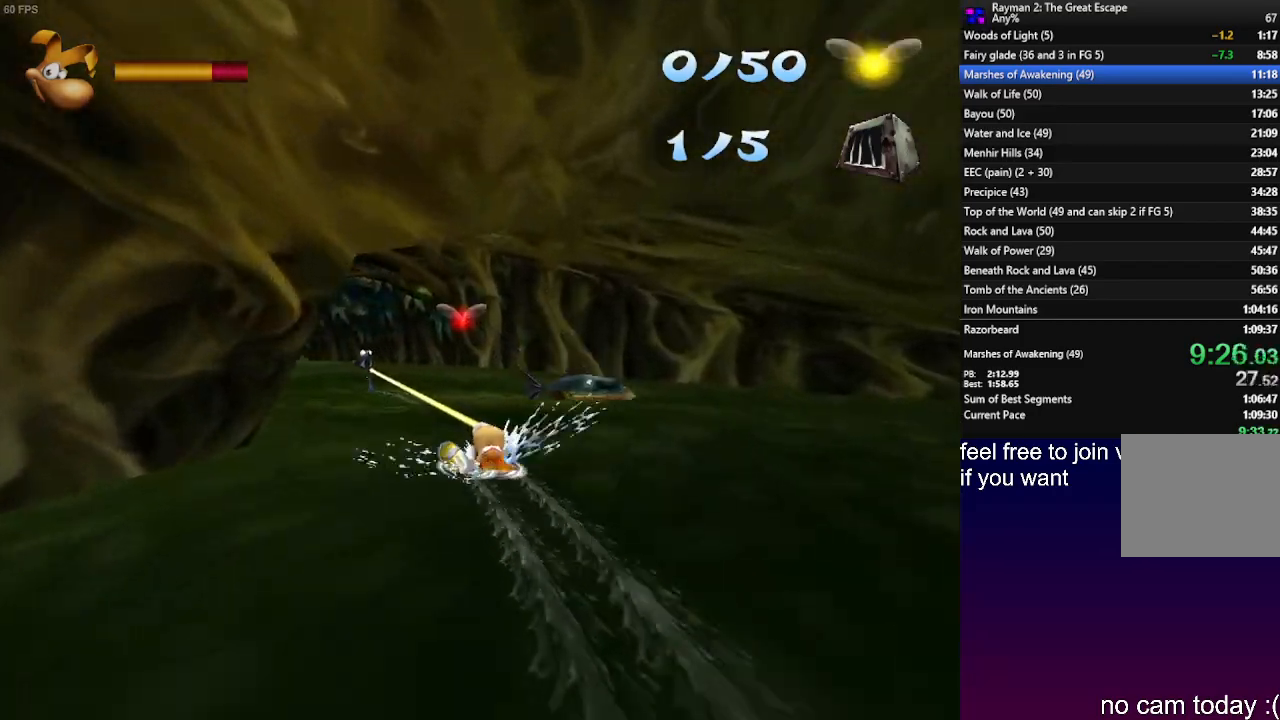
{"buttons": ["R2"], "left_stick": "center", "right_stick": "center", "events": []}
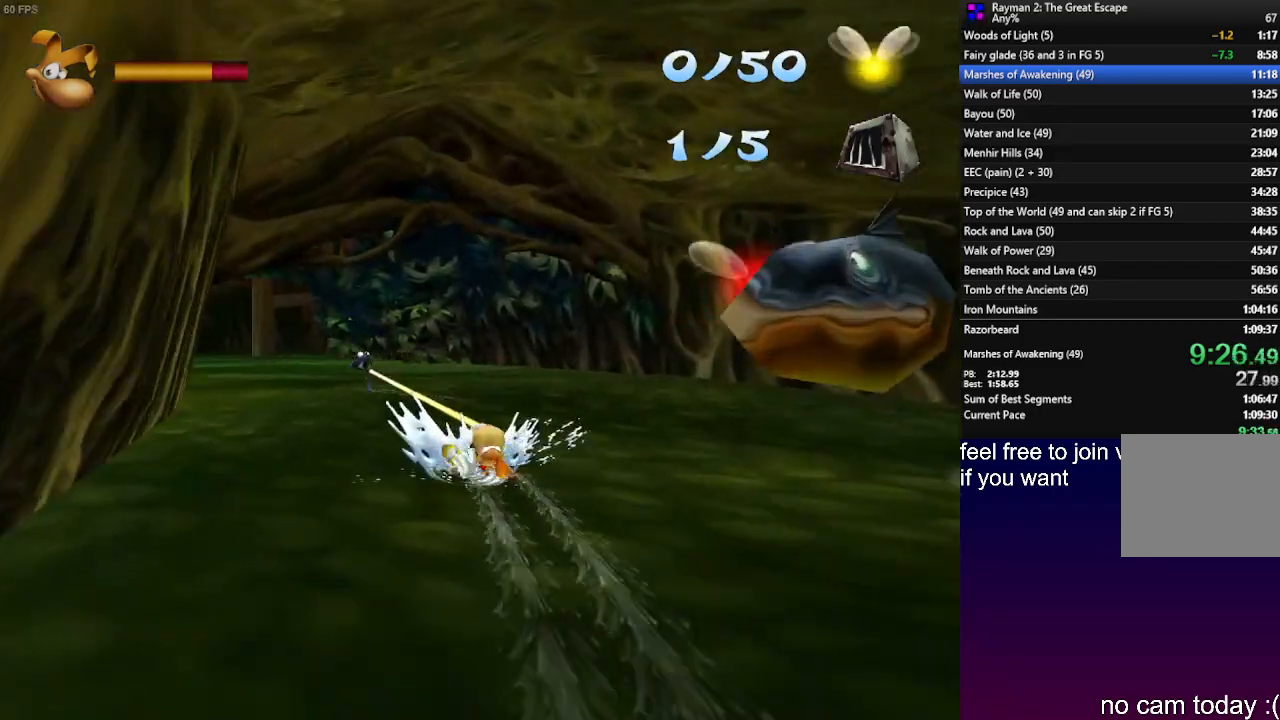
{"buttons": ["R2"], "left_stick": "center", "right_stick": "center", "events": []}
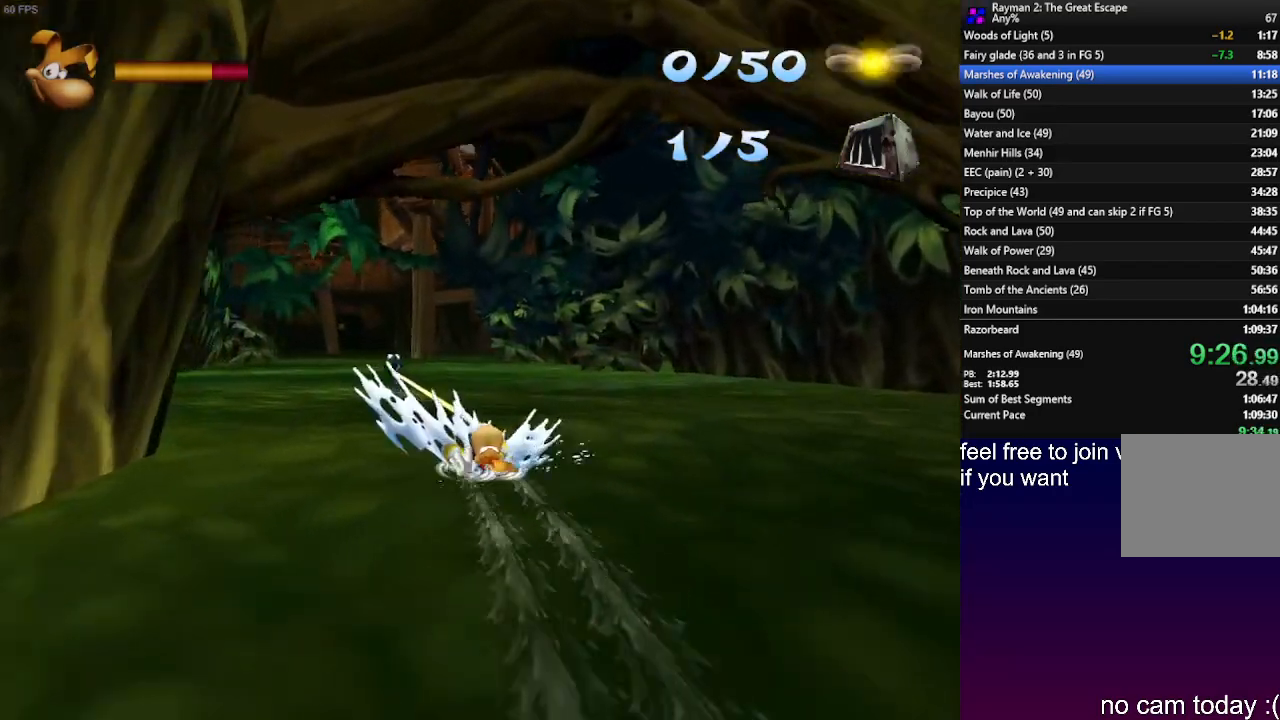
{"buttons": ["R2"], "left_stick": "center", "right_stick": "center", "events": []}
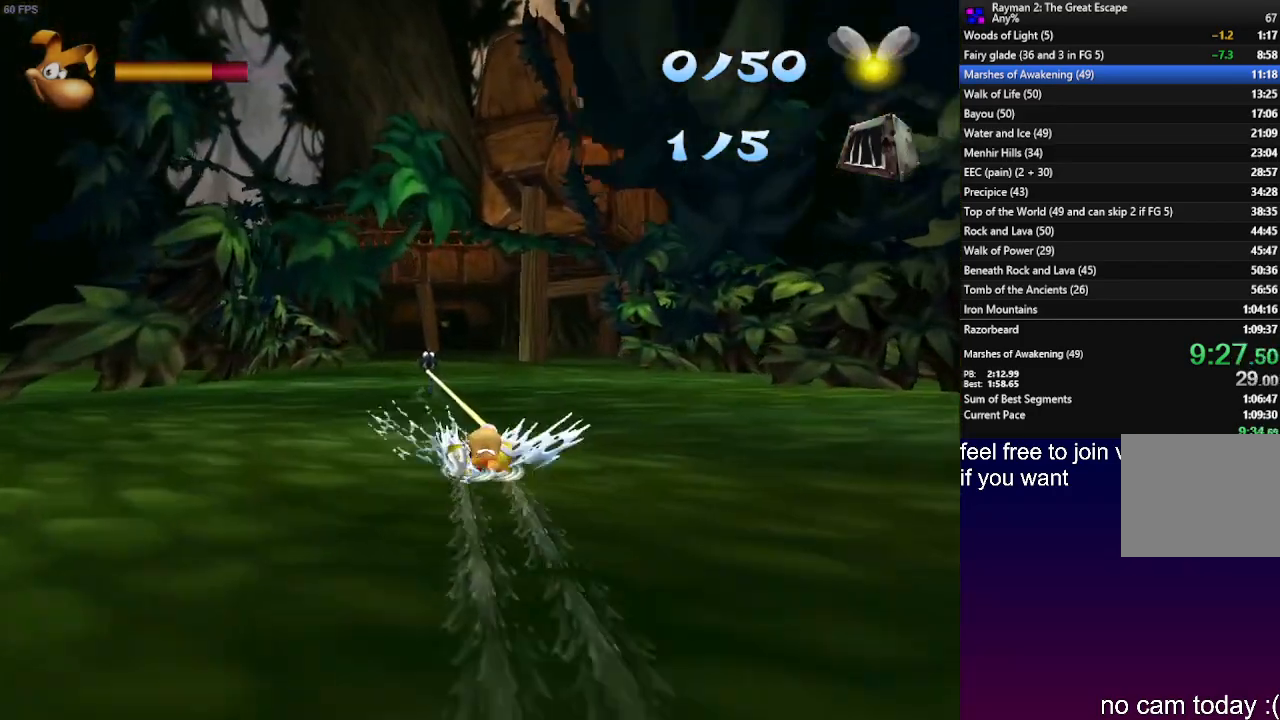
{"buttons": ["R2"], "left_stick": "center", "right_stick": "center", "events": []}
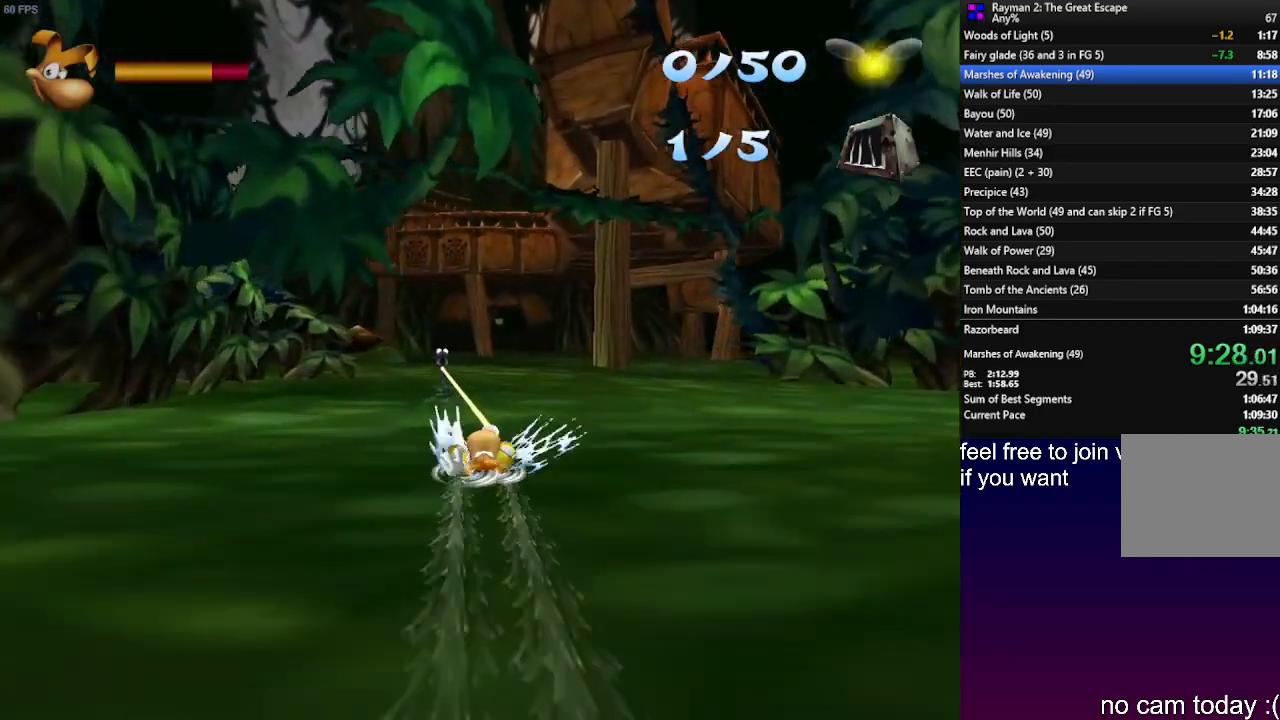
{"buttons": ["R2"], "left_stick": "center", "right_stick": "center", "events": []}
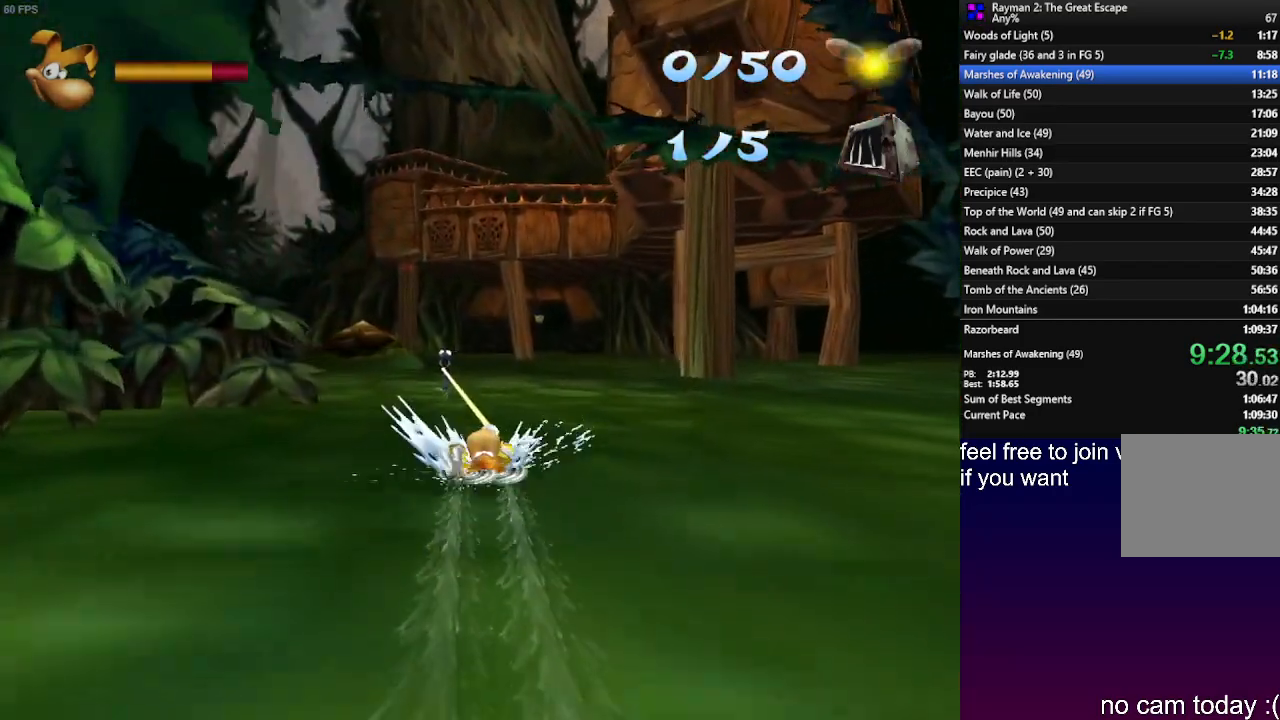
{"buttons": ["R2"], "left_stick": "center", "right_stick": "center", "events": []}
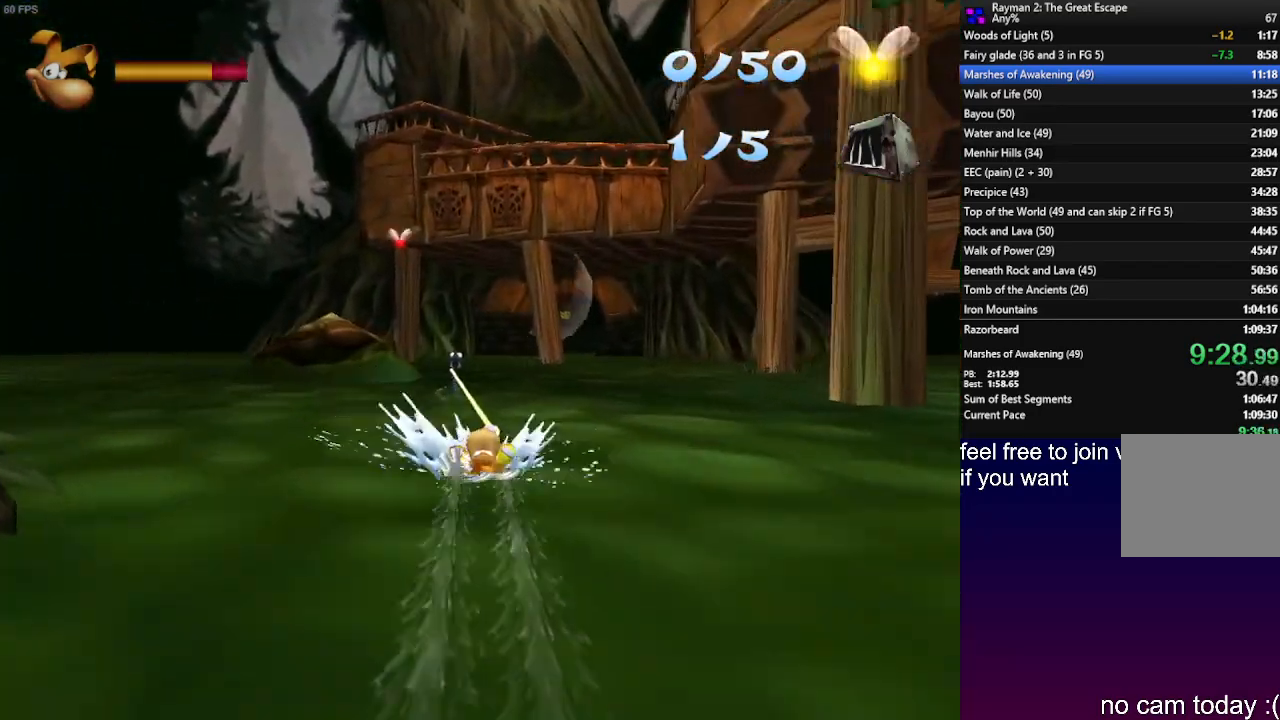
{"buttons": ["R2"], "left_stick": "center", "right_stick": "center", "events": []}
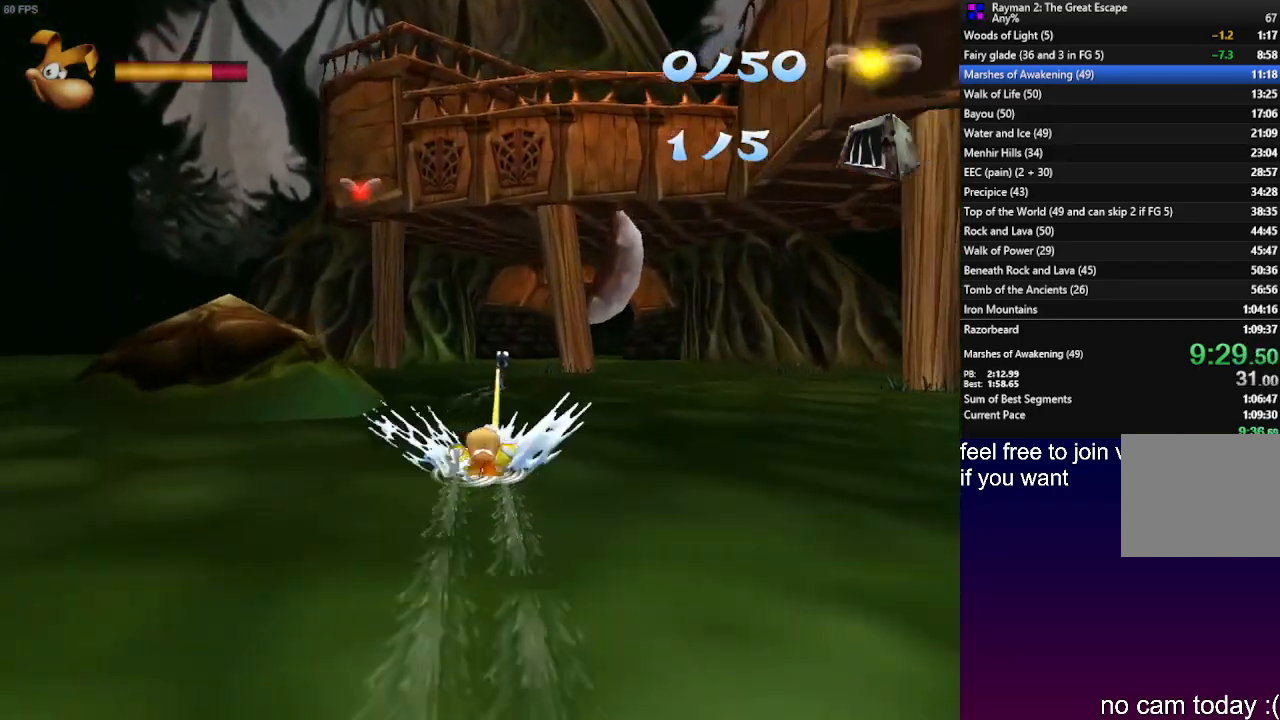
{"buttons": ["R2"], "left_stick": "center", "right_stick": "center", "events": []}
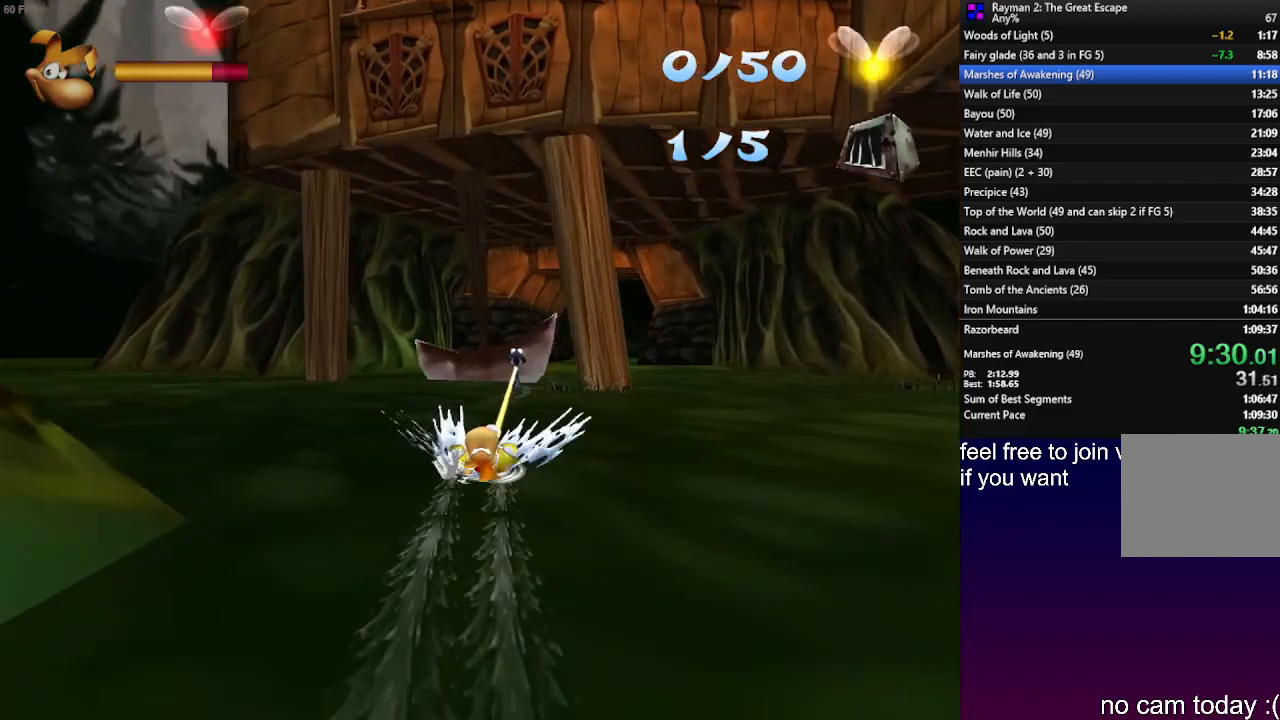
{"buttons": ["R2"], "left_stick": "center", "right_stick": "center", "events": []}
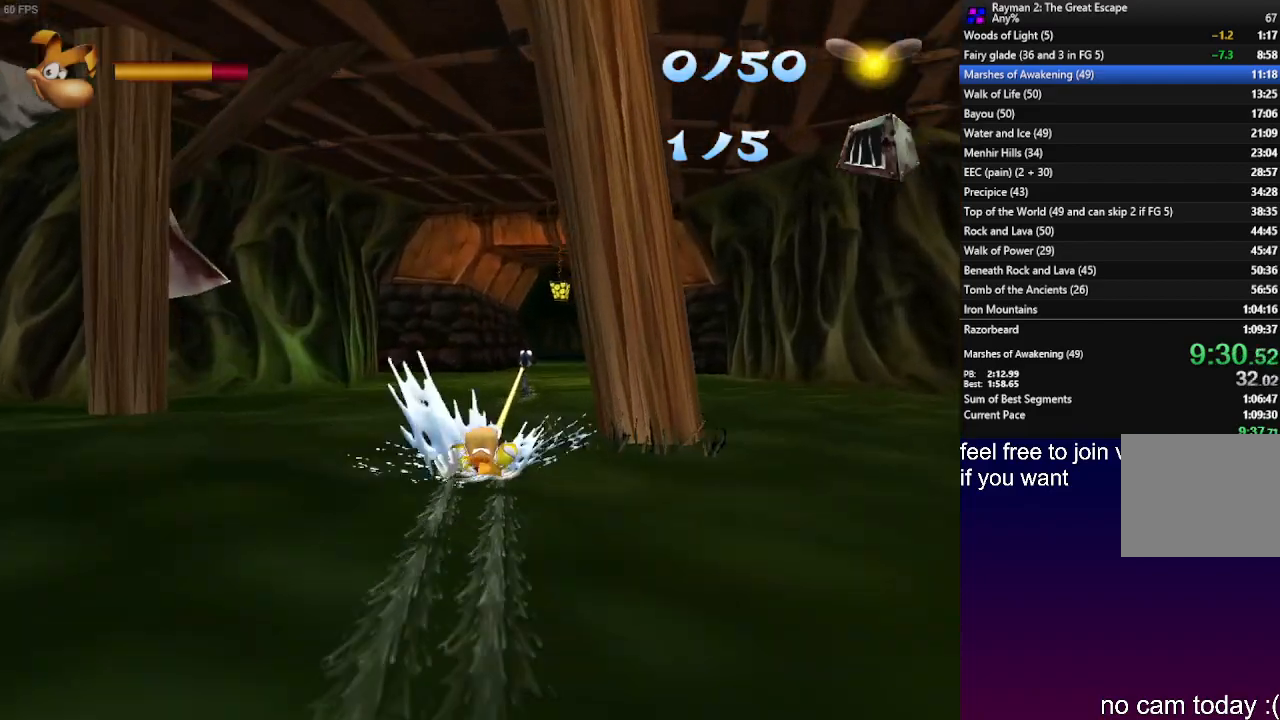
{"buttons": ["R2"], "left_stick": "center", "right_stick": "center", "events": []}
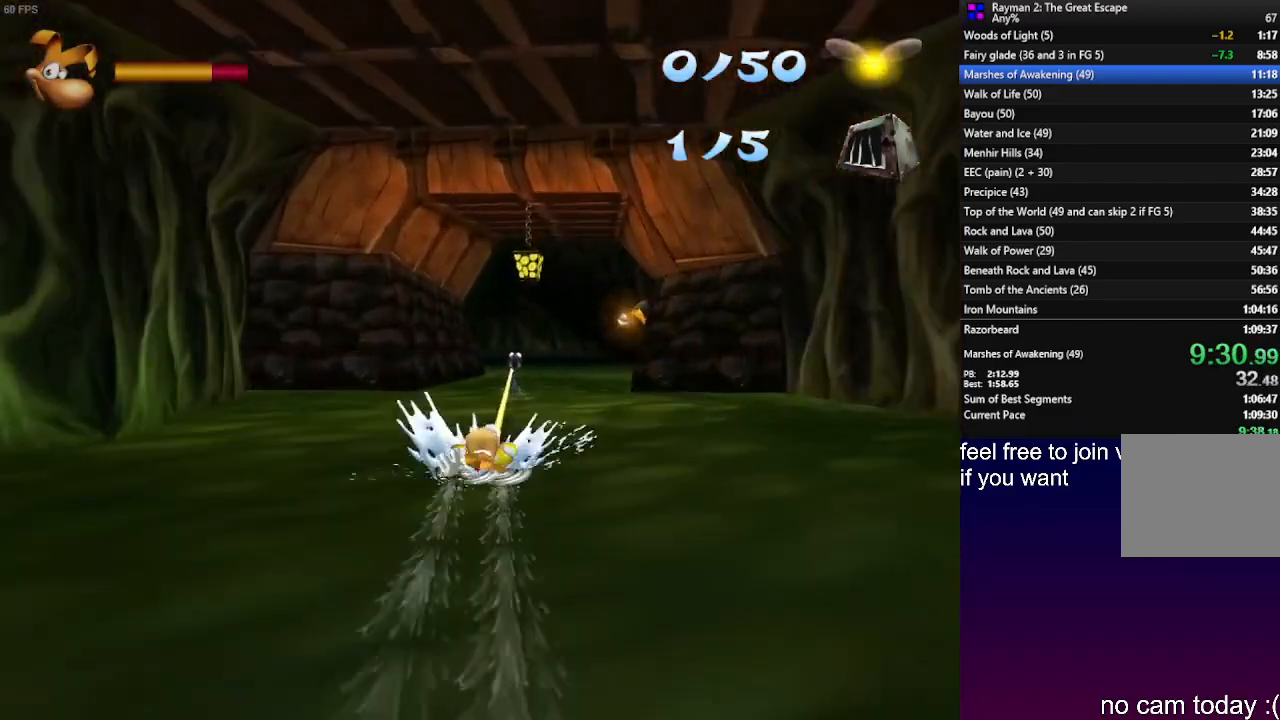
{"buttons": [], "left_stick": "right", "right_stick": "center", "events": [[283, "R2", "up"], [433, "left_stick", "right"]]}
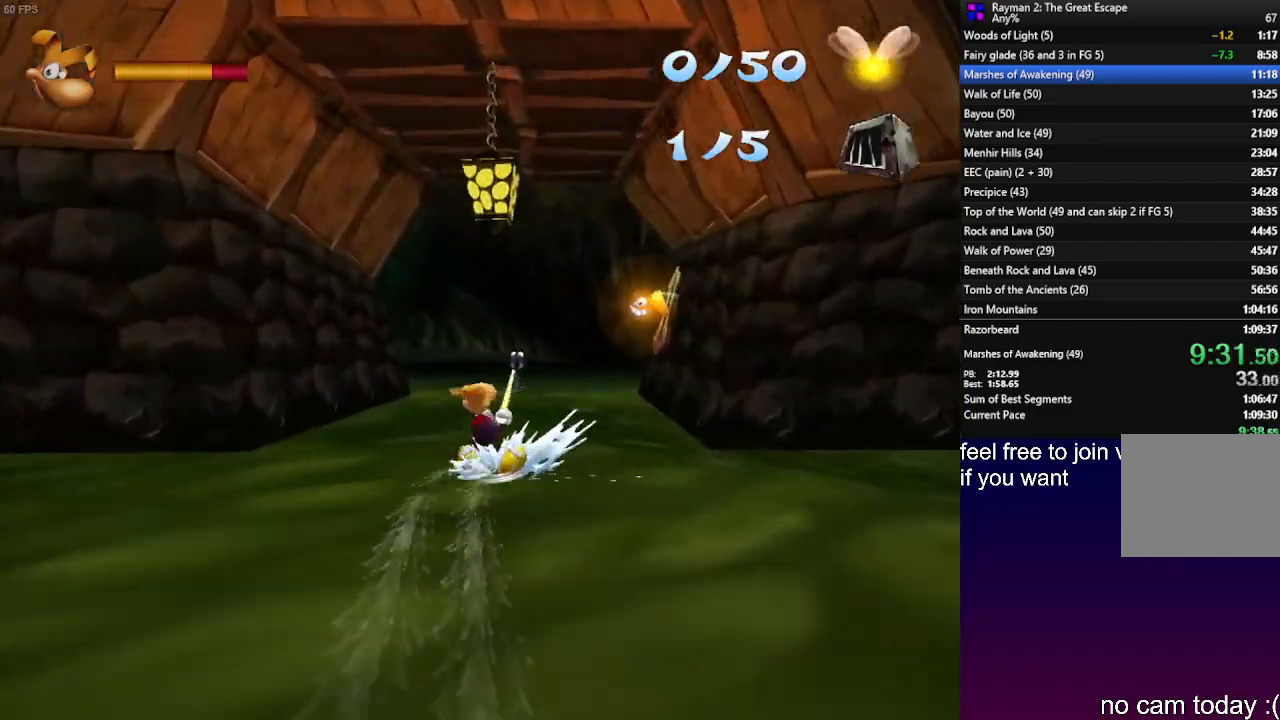
{"buttons": ["CROSS"], "left_stick": "right", "right_stick": "center", "events": [[167, "CROSS", "down"]]}
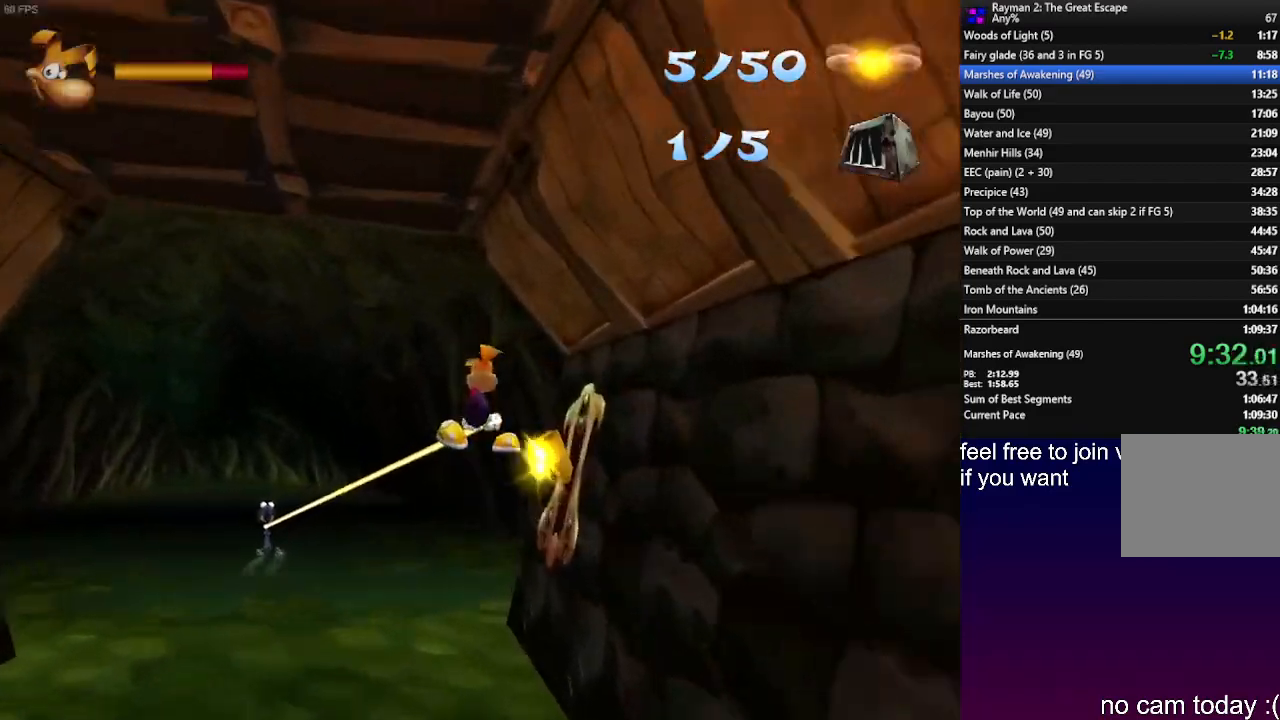
{"buttons": [], "left_stick": "right", "right_stick": "center", "events": [[33, "CROSS", "up"]]}
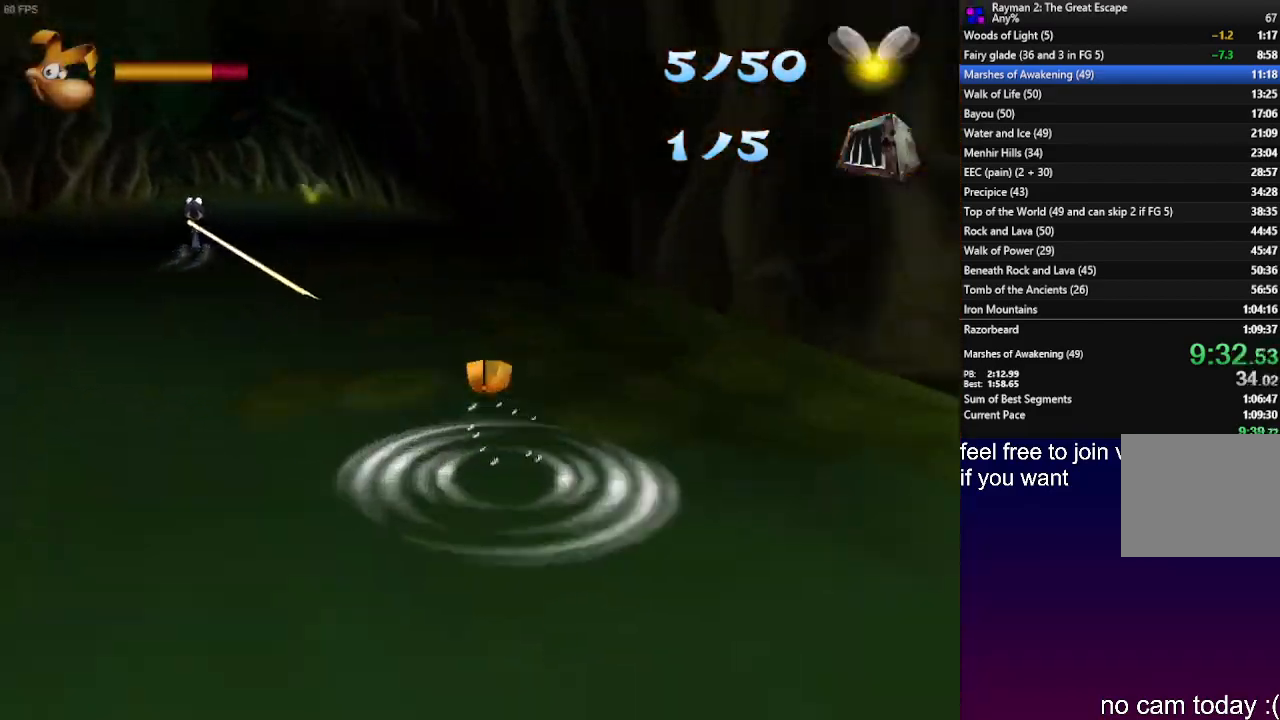
{"buttons": [], "left_stick": "right", "right_stick": "center", "events": []}
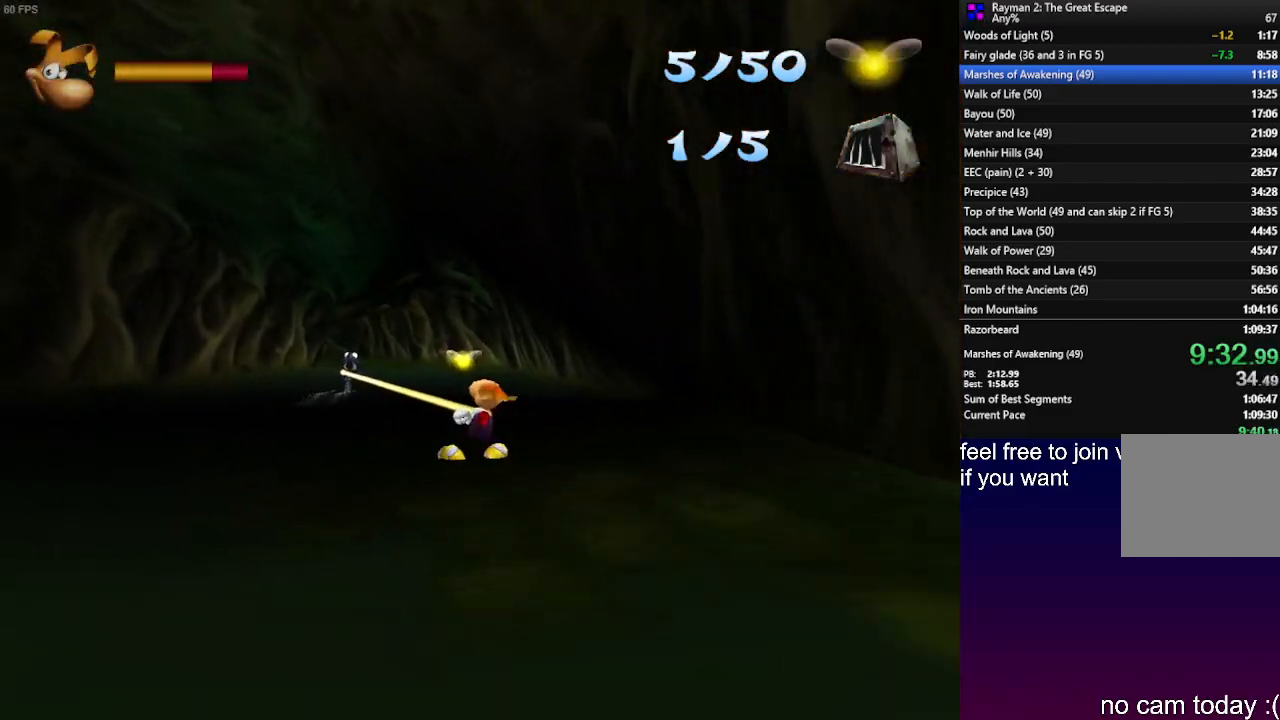
{"buttons": [], "left_stick": "right", "right_stick": "center", "events": []}
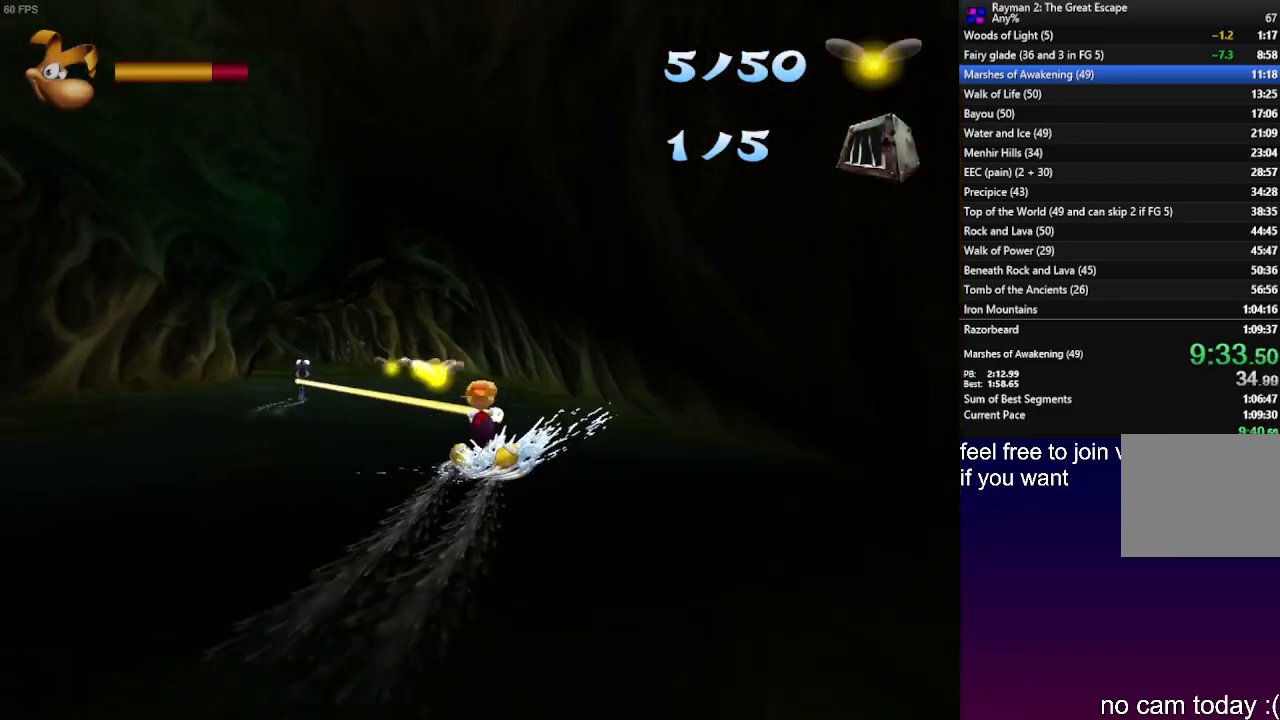
{"buttons": ["R2"], "left_stick": "right", "right_stick": "center", "events": [[67, "R2", "down"]]}
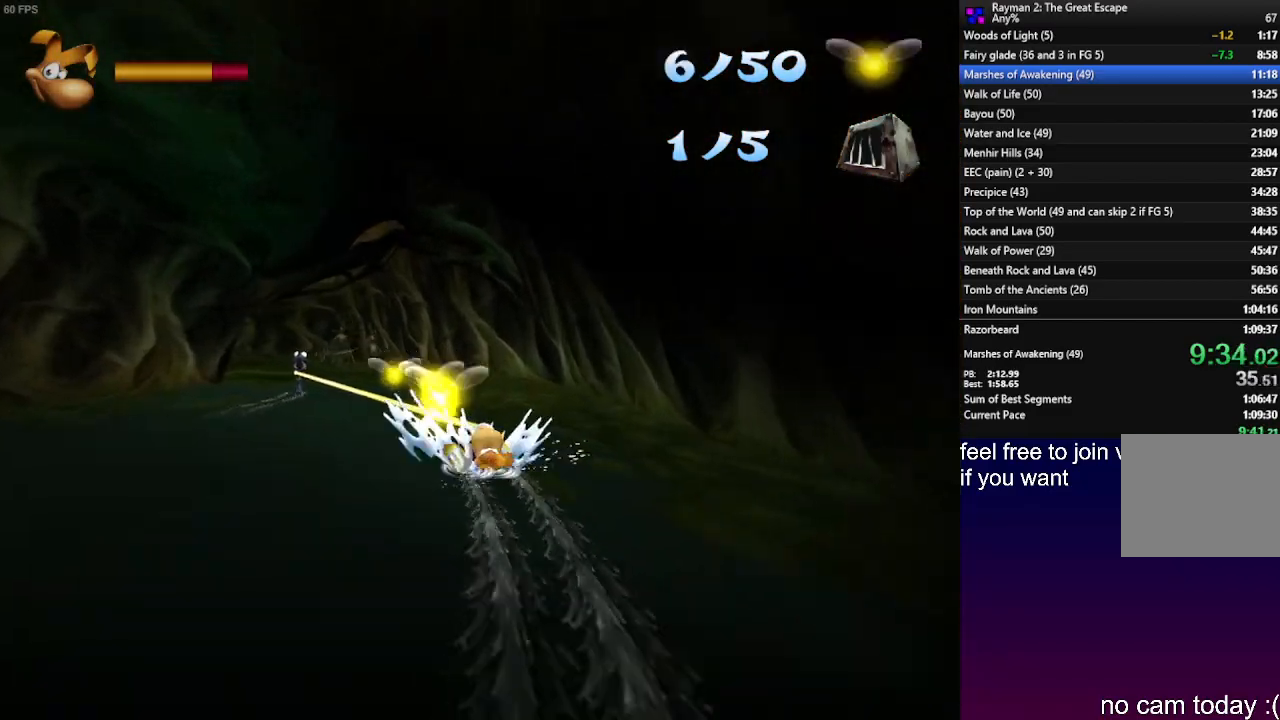
{"buttons": ["R2"], "left_stick": "right", "right_stick": "center", "events": []}
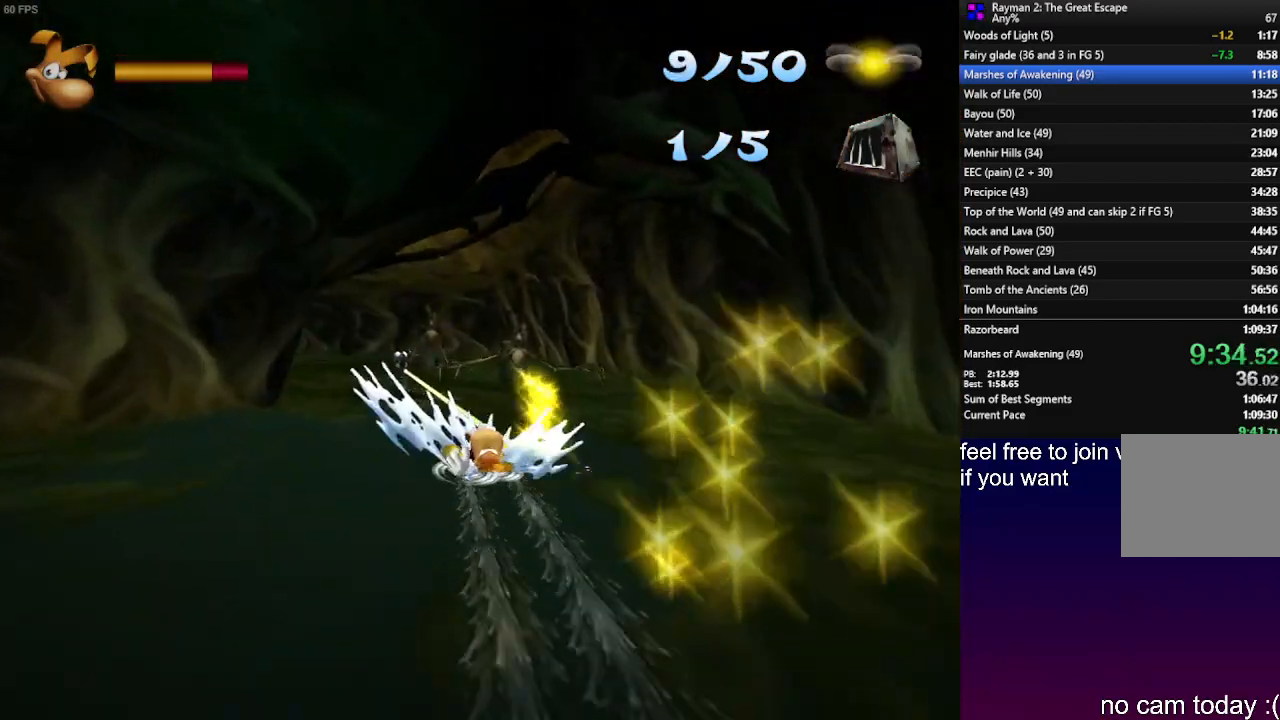
{"buttons": ["R2"], "left_stick": "center", "right_stick": "center", "events": [[233, "left_stick", "center"]]}
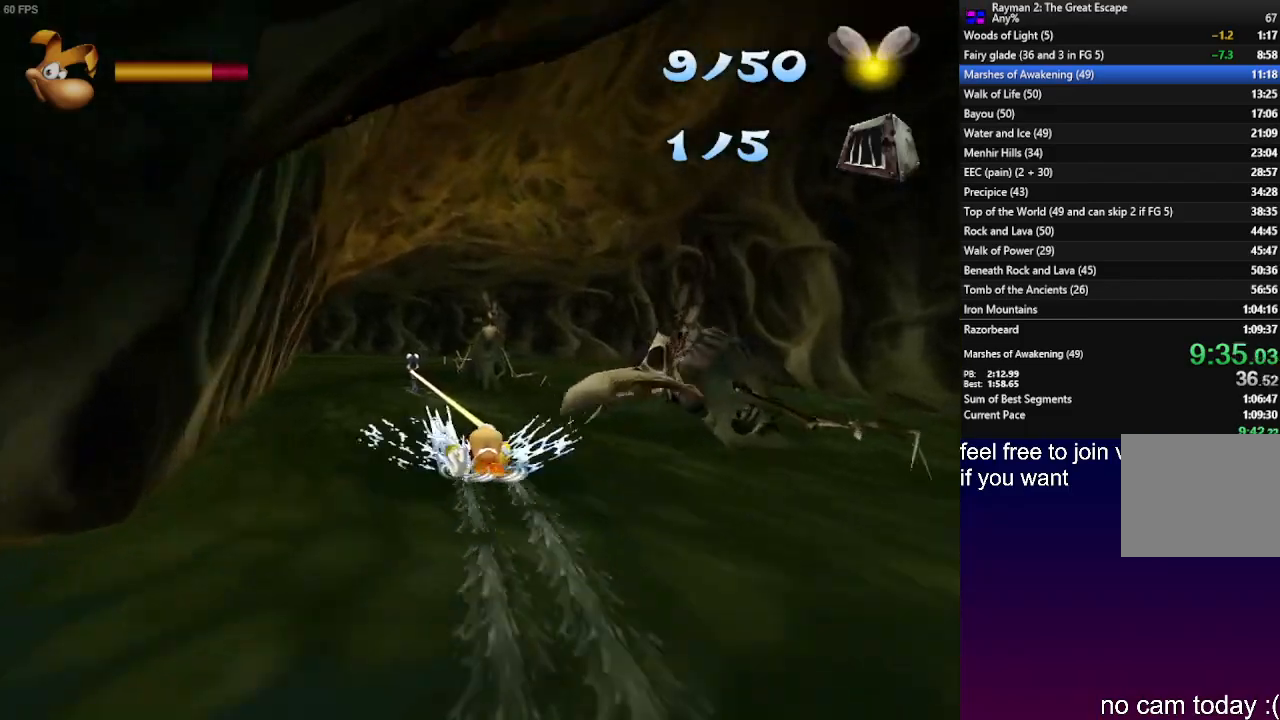
{"buttons": ["R2"], "left_stick": "center", "right_stick": "center", "events": []}
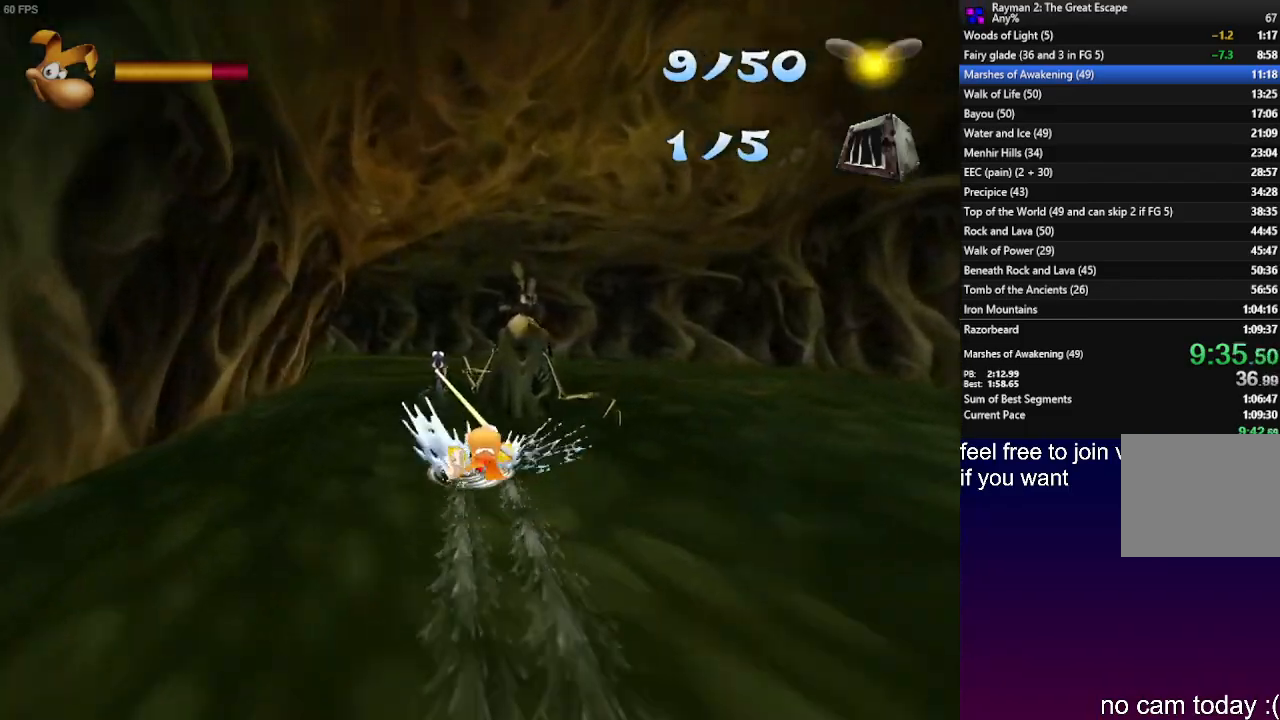
{"buttons": [], "left_stick": "center", "right_stick": "center", "events": [[467, "R2", "up"]]}